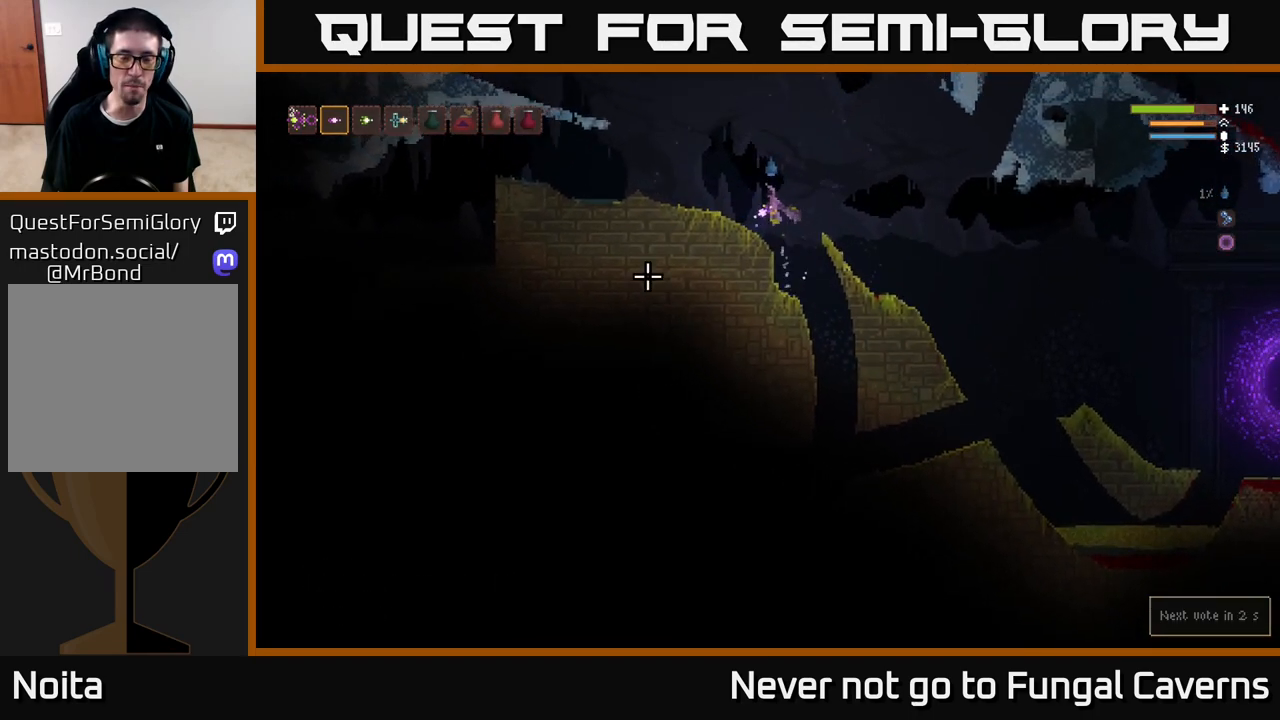
Gameplay with a controller (Xbox layout); each line is a JSON object with the inputs held at the frame after it. "events" lists button and stick changes between this image and that frame as [ms after this image, input, new state], when the widget could be followed in between.
{"buttons": [], "left_stick": "left", "right_stick": "down-left", "events": []}
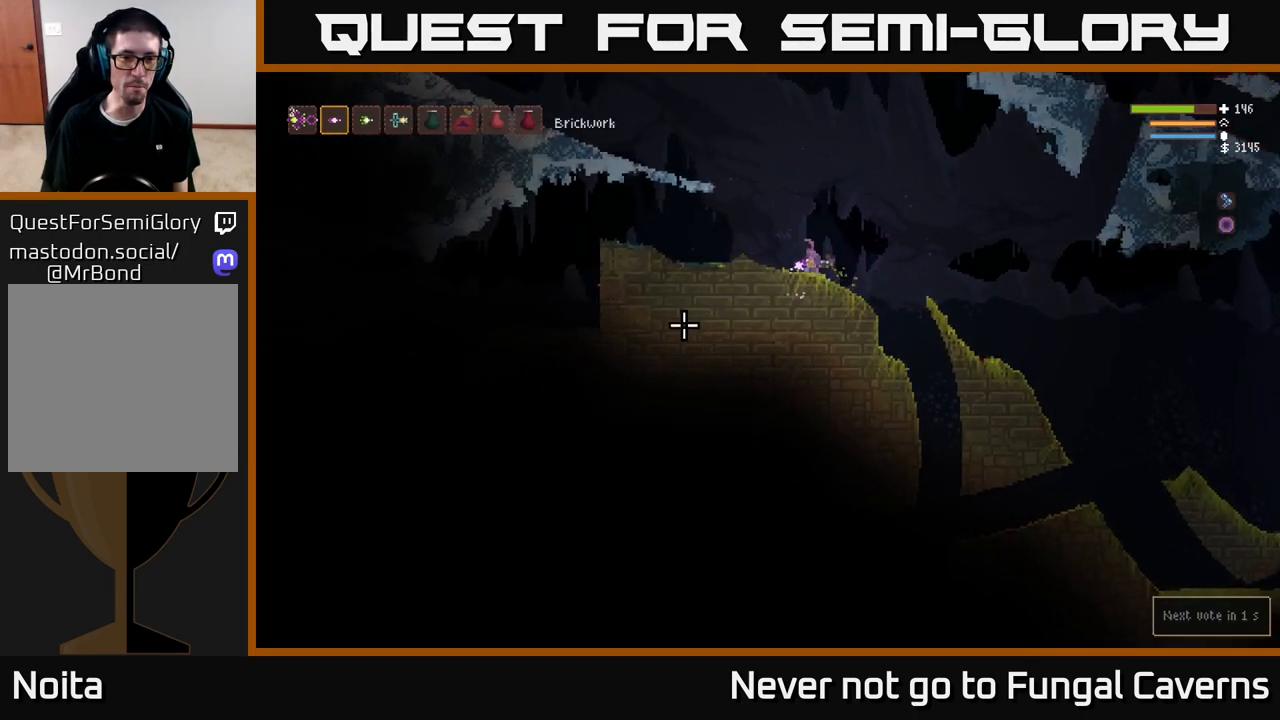
{"buttons": [], "left_stick": "left", "right_stick": "down-left", "events": []}
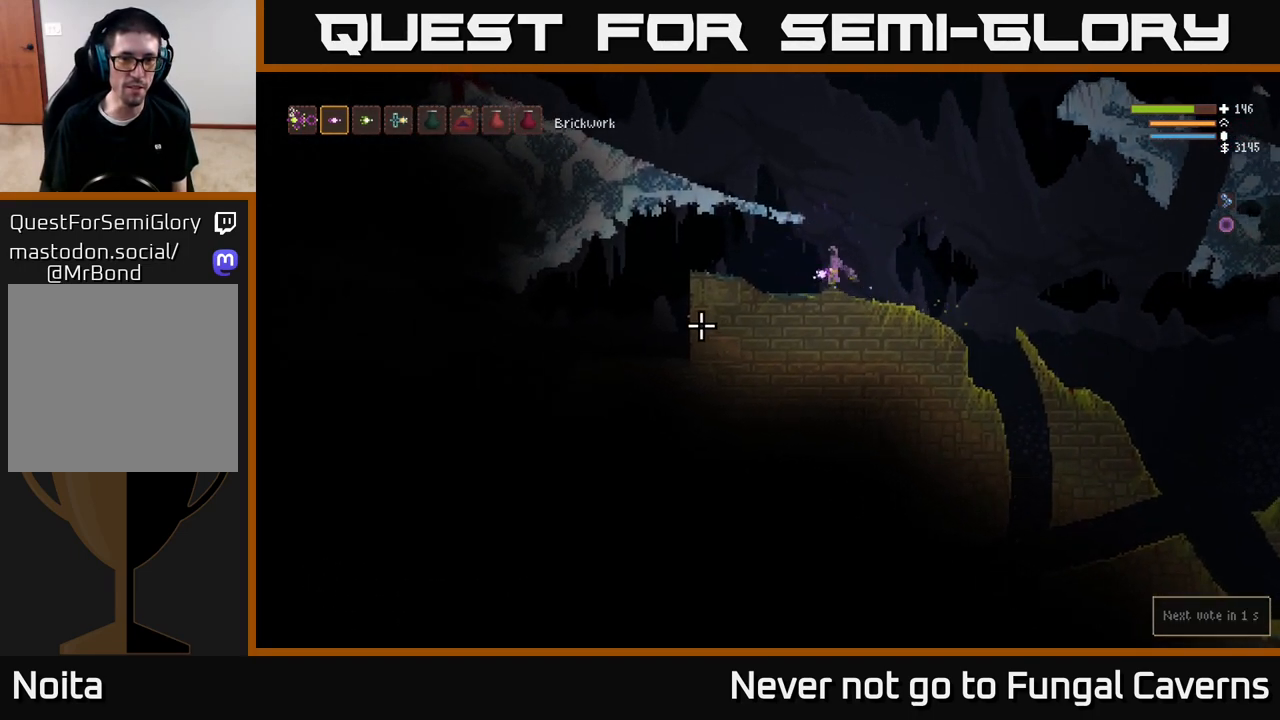
{"buttons": [], "left_stick": "left", "right_stick": "down-left", "events": [[383, "L2", "down"], [483, "L2", "up"]]}
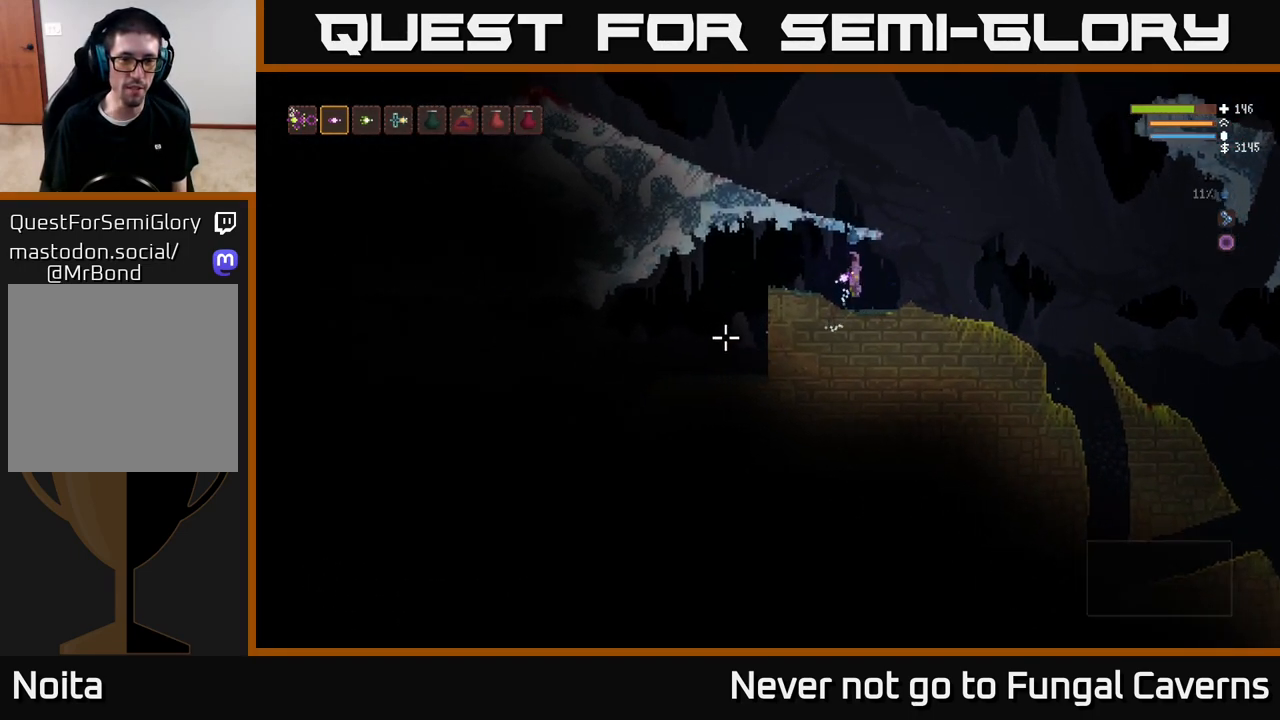
{"buttons": [], "left_stick": "right", "right_stick": "down-right", "events": [[333, "left_stick", "right"], [450, "right_stick", "down-right"]]}
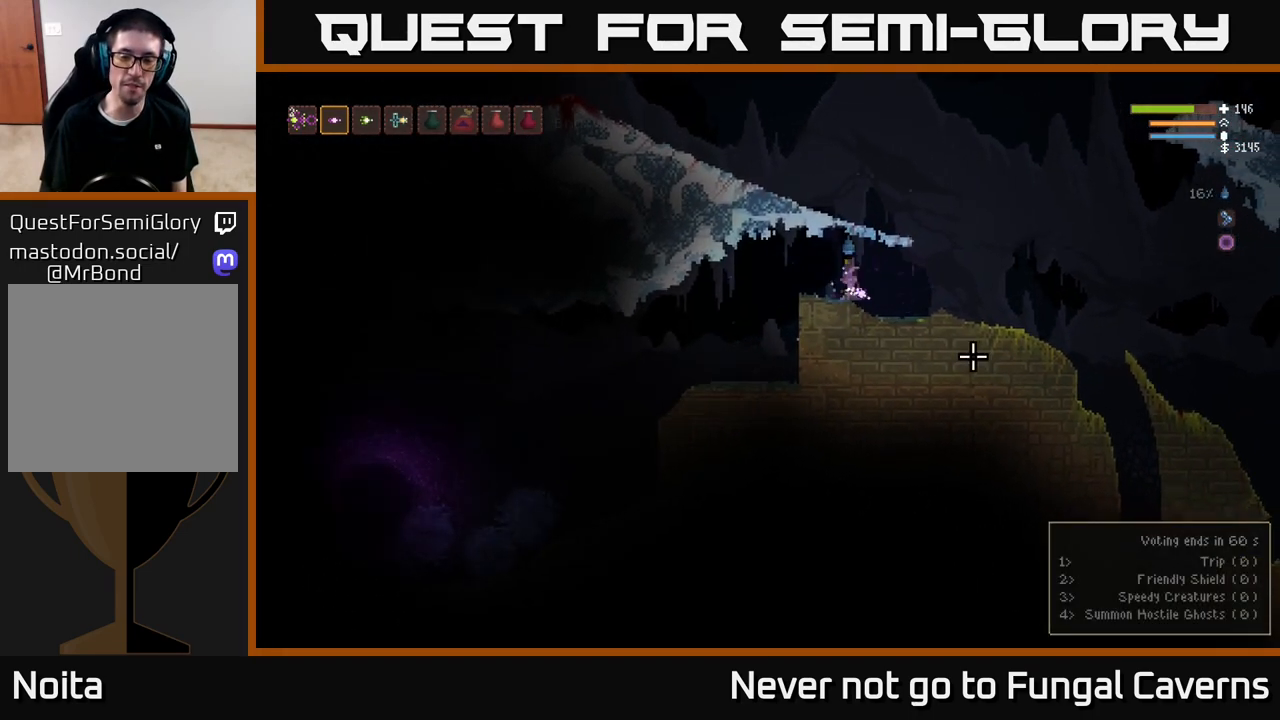
{"buttons": ["L2"], "left_stick": "left", "right_stick": "down-left", "events": [[400, "L2", "down"], [467, "right_stick", "down-left"], [500, "left_stick", "left"]]}
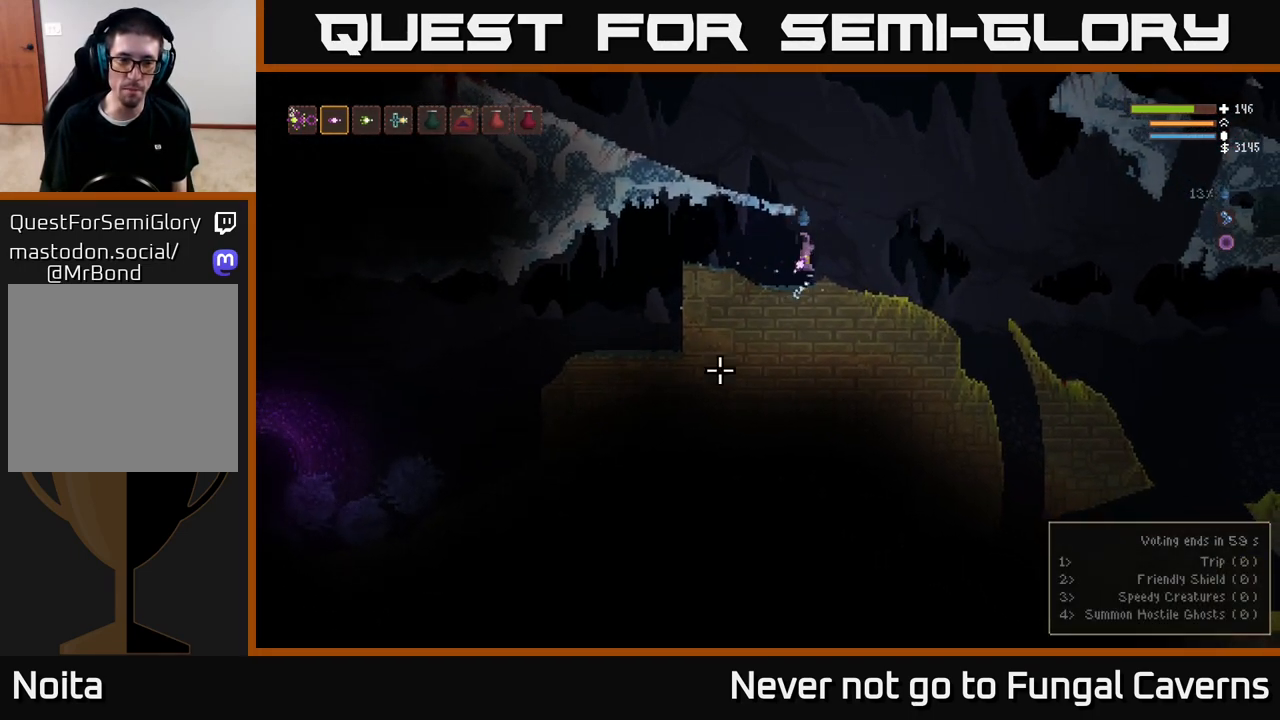
{"buttons": [], "left_stick": "left", "right_stick": "down-left", "events": [[100, "L2", "up"]]}
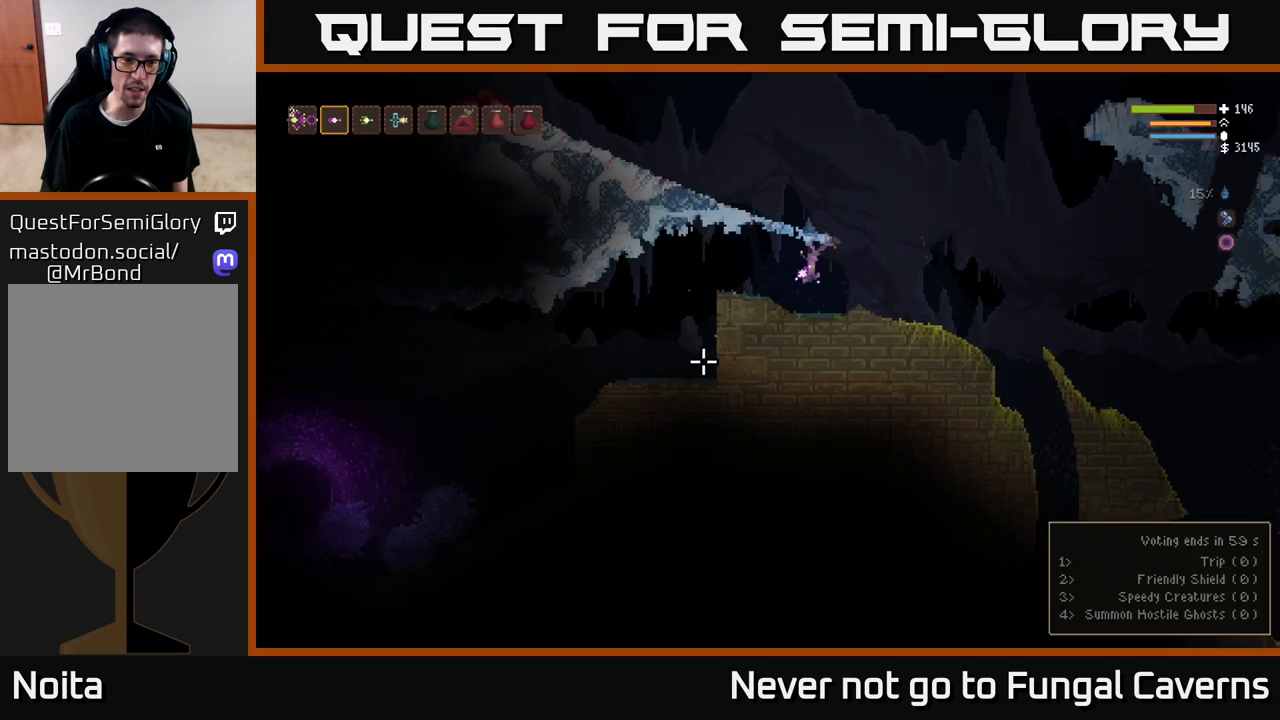
{"buttons": [], "left_stick": "left", "right_stick": "down-left", "events": []}
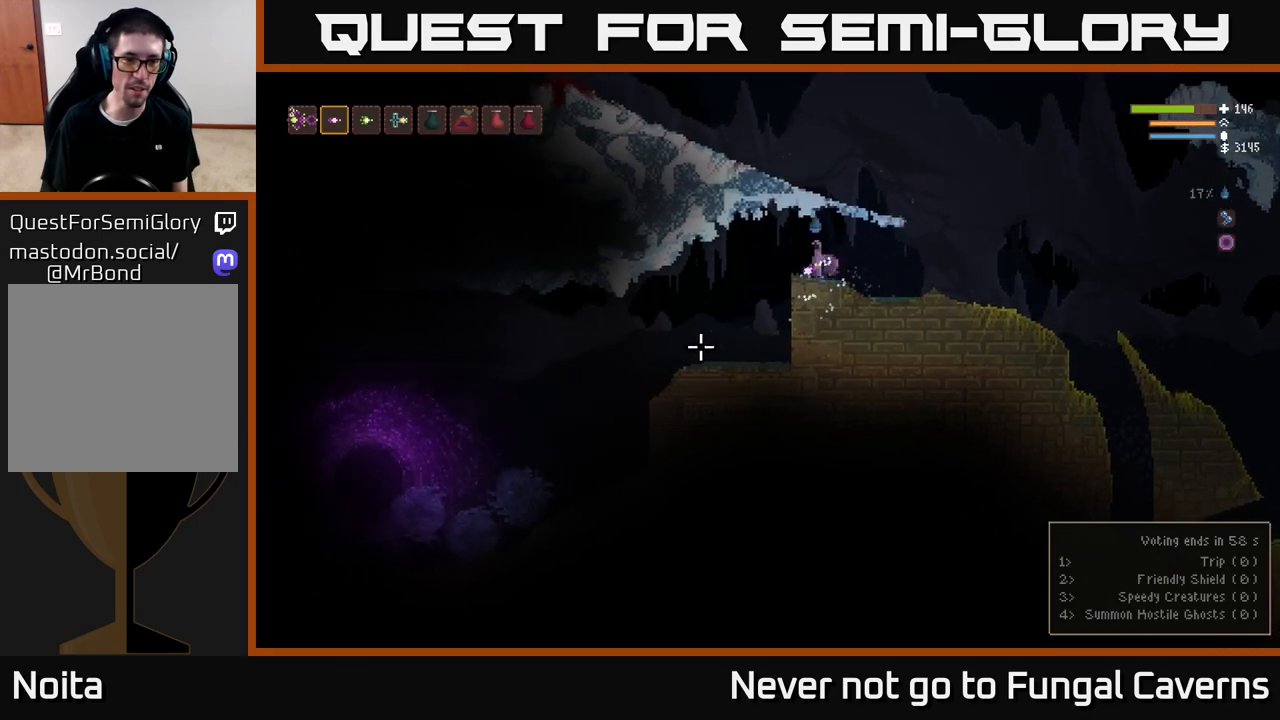
{"buttons": [], "left_stick": "left", "right_stick": "down-left", "events": []}
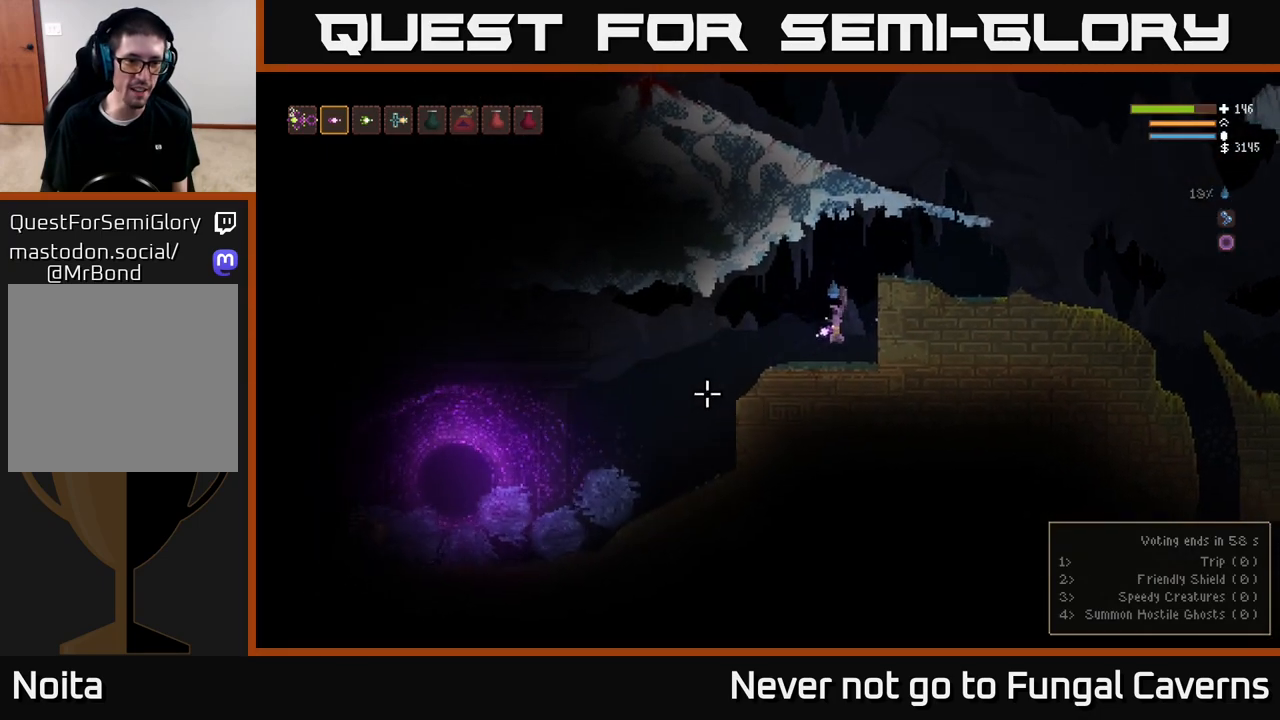
{"buttons": [], "left_stick": "left", "right_stick": "down-left", "events": []}
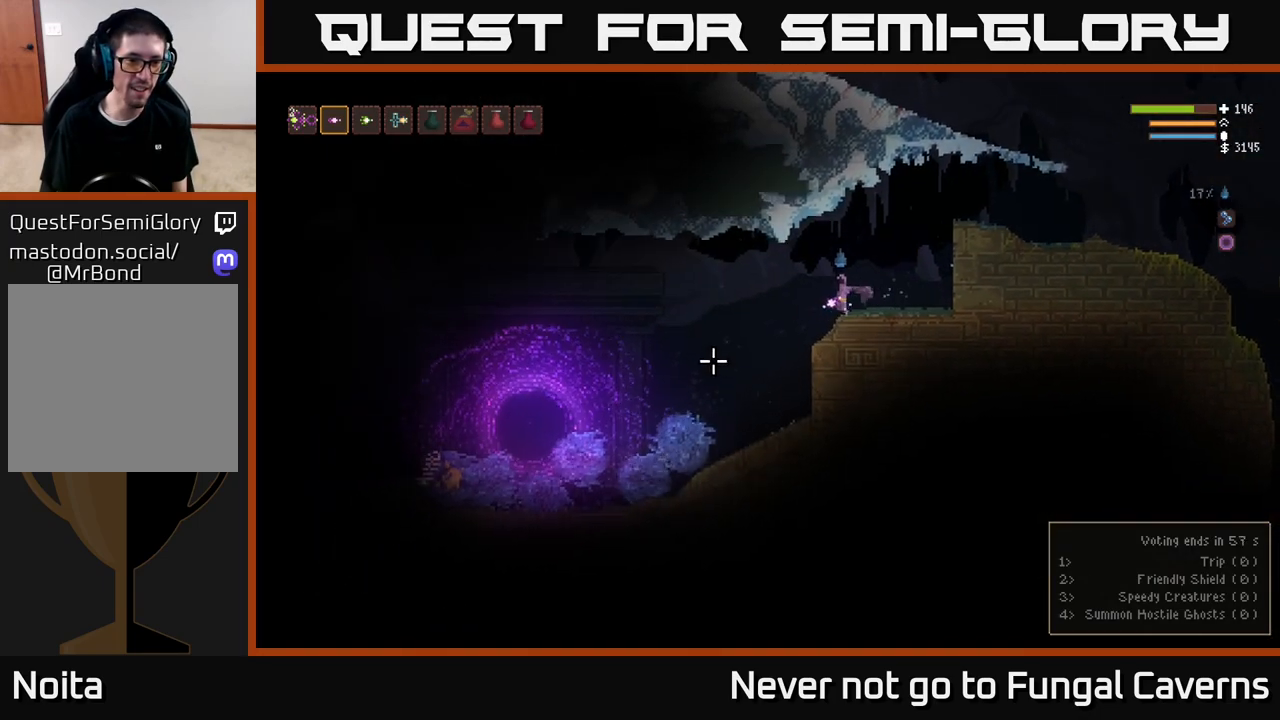
{"buttons": [], "left_stick": "left", "right_stick": "left", "events": [[233, "right_stick", "left"]]}
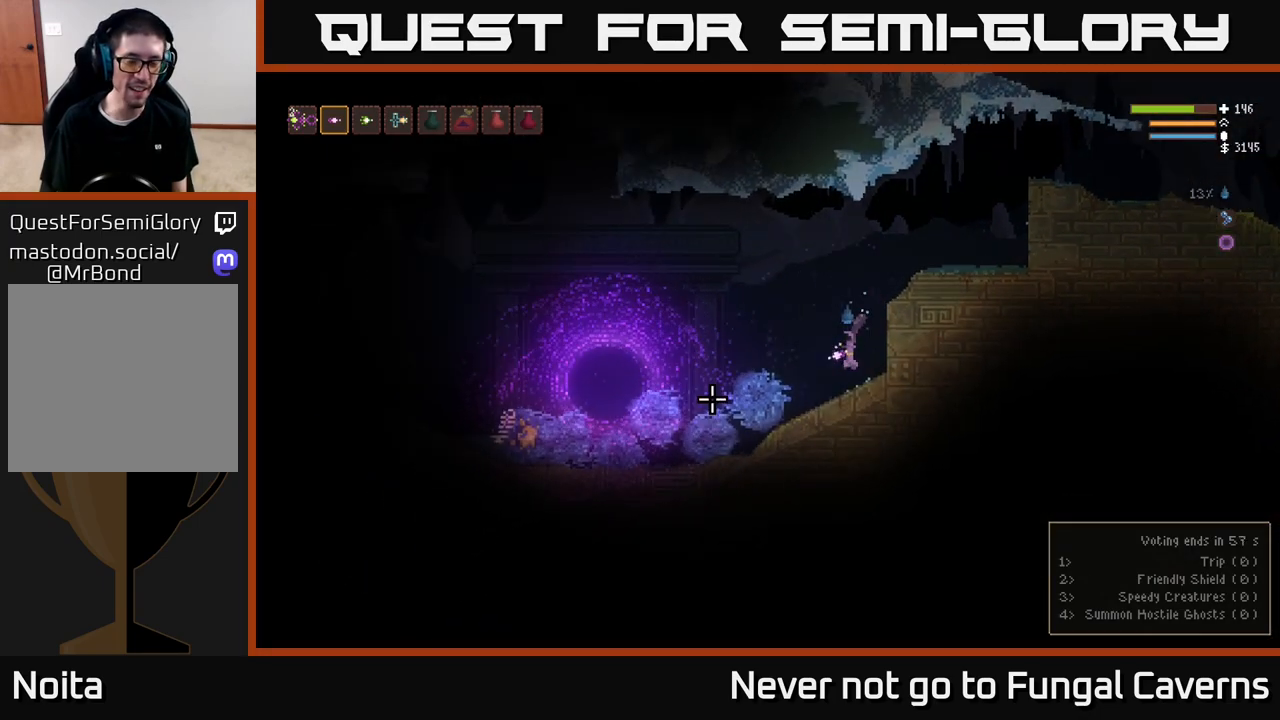
{"buttons": [], "left_stick": "left", "right_stick": "left", "events": []}
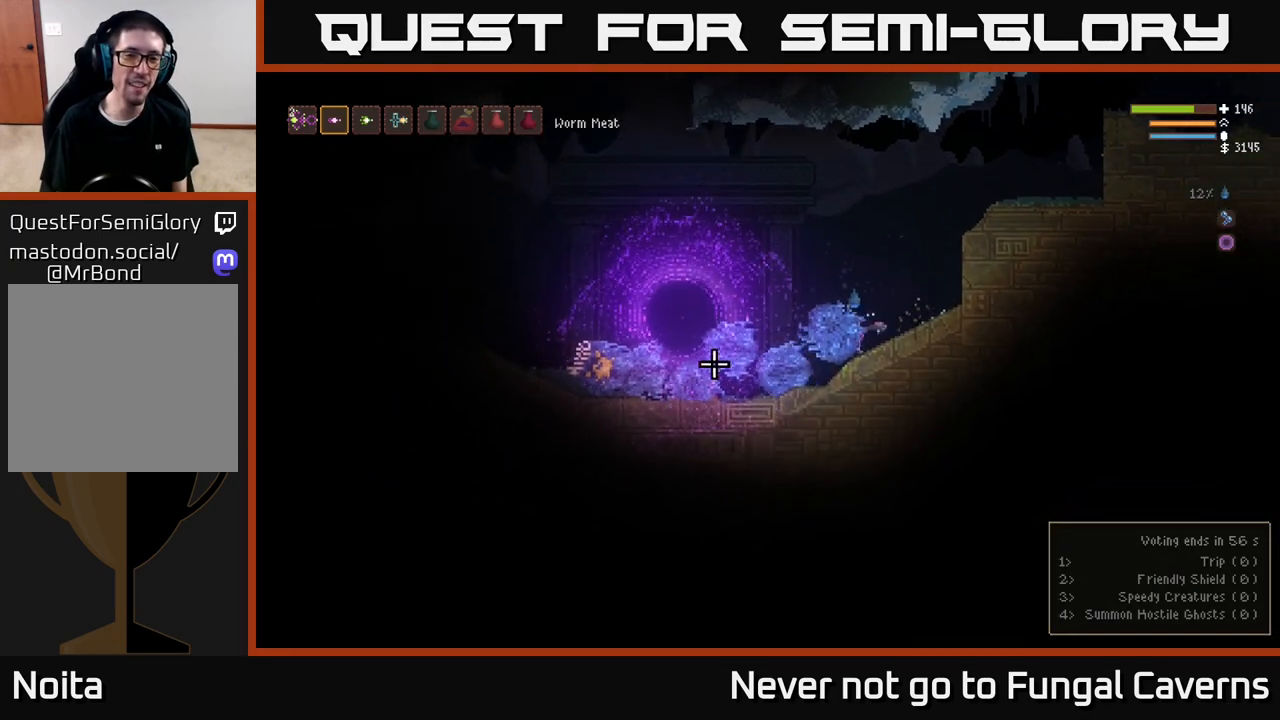
{"buttons": [], "left_stick": "left", "right_stick": "left", "events": []}
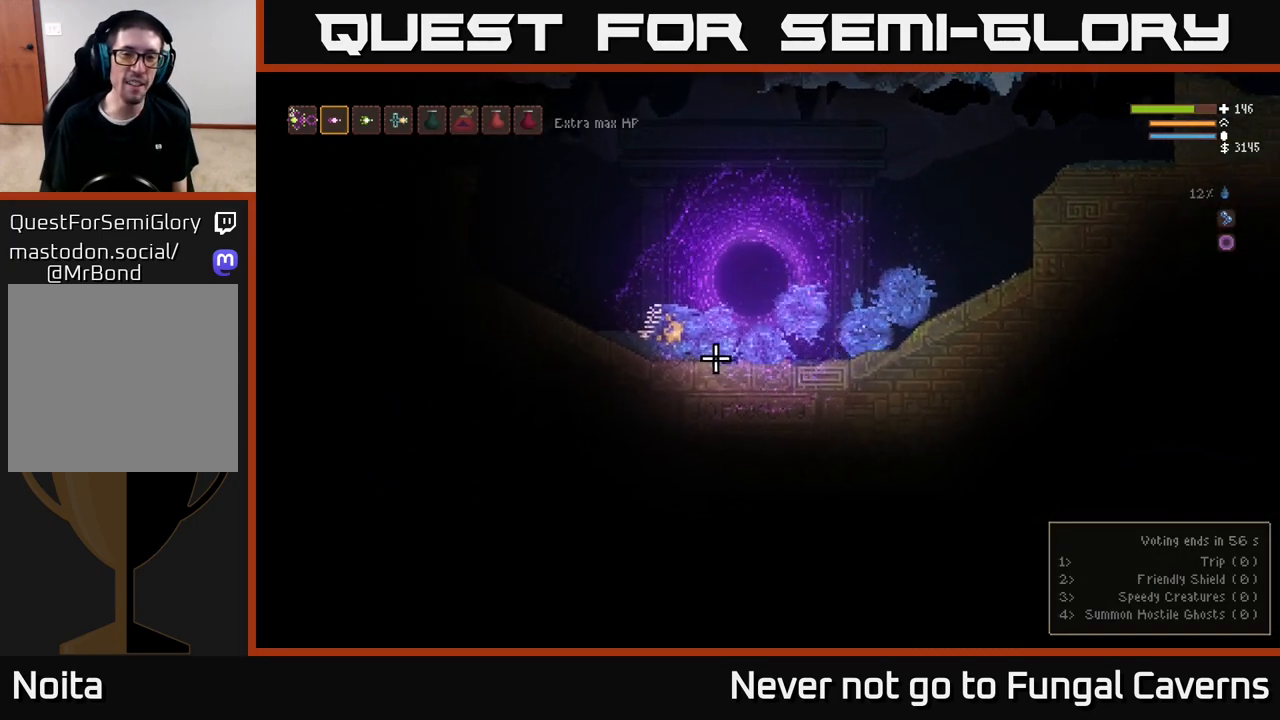
{"buttons": [], "left_stick": "left", "right_stick": "left", "events": []}
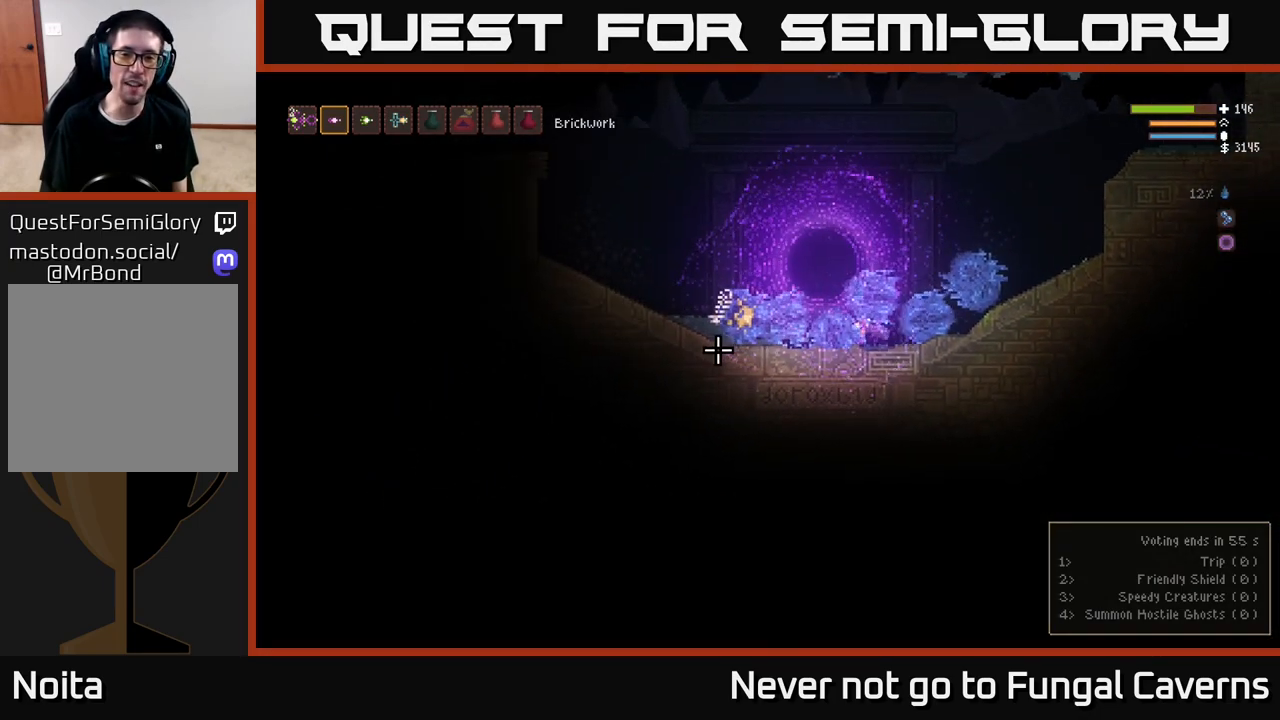
{"buttons": [], "left_stick": "left", "right_stick": "left", "events": []}
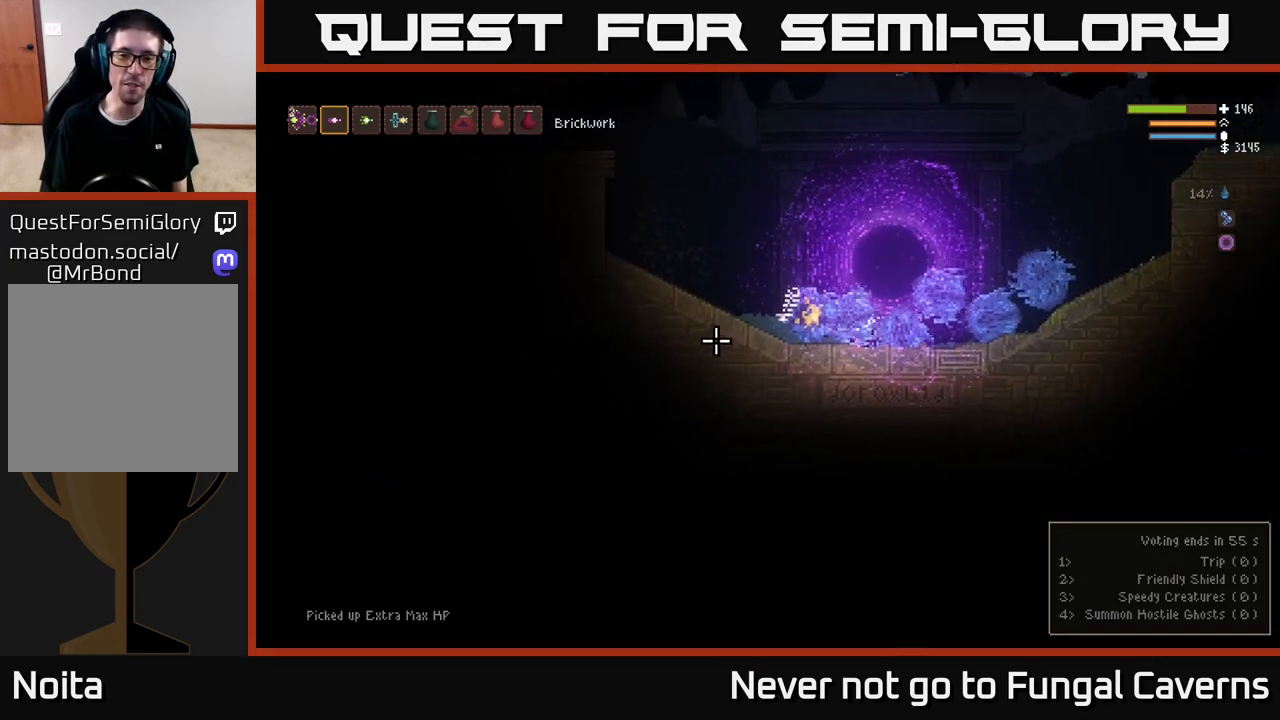
{"buttons": [], "left_stick": "left", "right_stick": "up-left", "events": [[483, "right_stick", "up-left"]]}
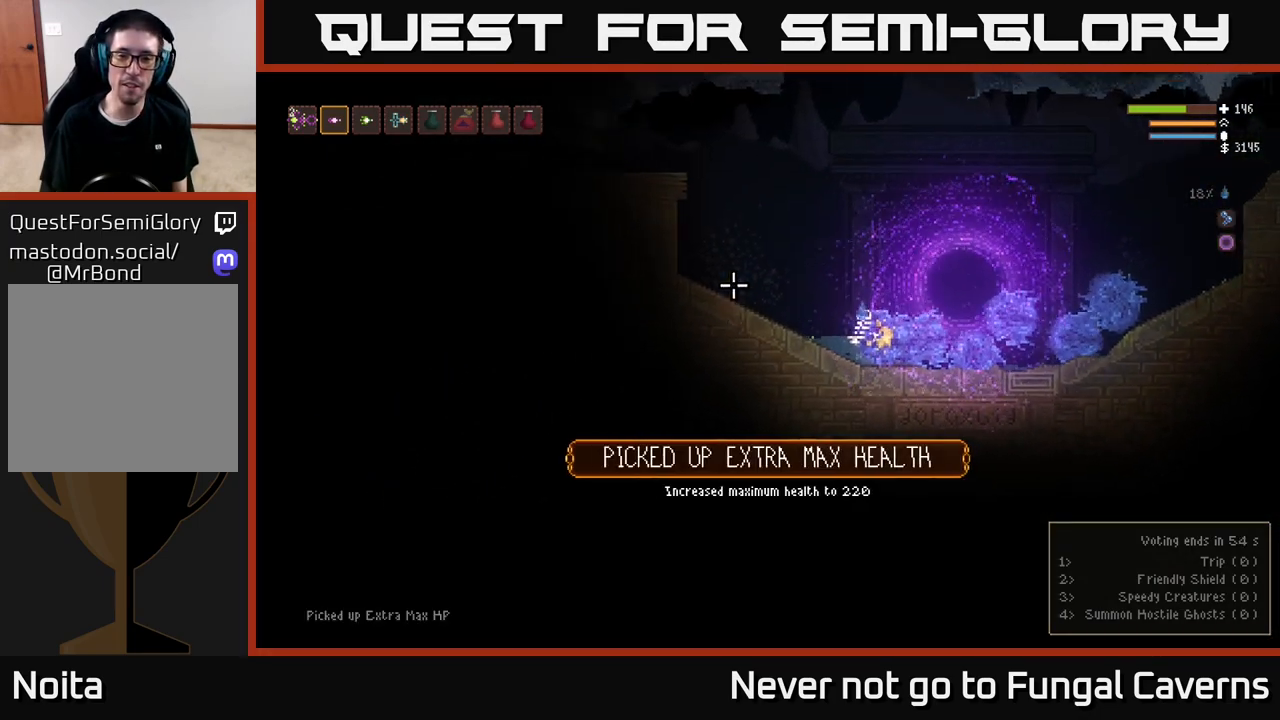
{"buttons": ["L2"], "left_stick": "center", "right_stick": "up-right", "events": [[150, "right_stick", "up"], [317, "right_stick", "up-right"], [417, "L2", "down"], [417, "left_stick", "center"]]}
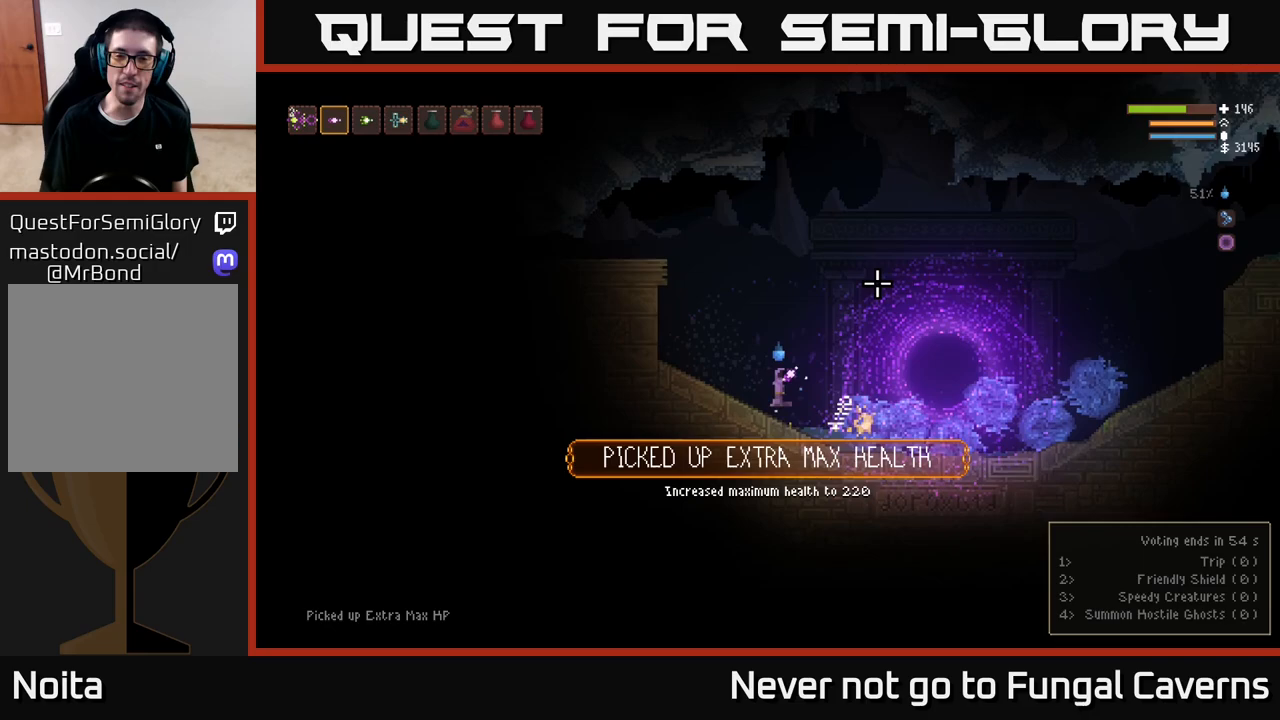
{"buttons": ["L2"], "left_stick": "right", "right_stick": "right", "events": [[267, "left_stick", "right"], [483, "right_stick", "right"]]}
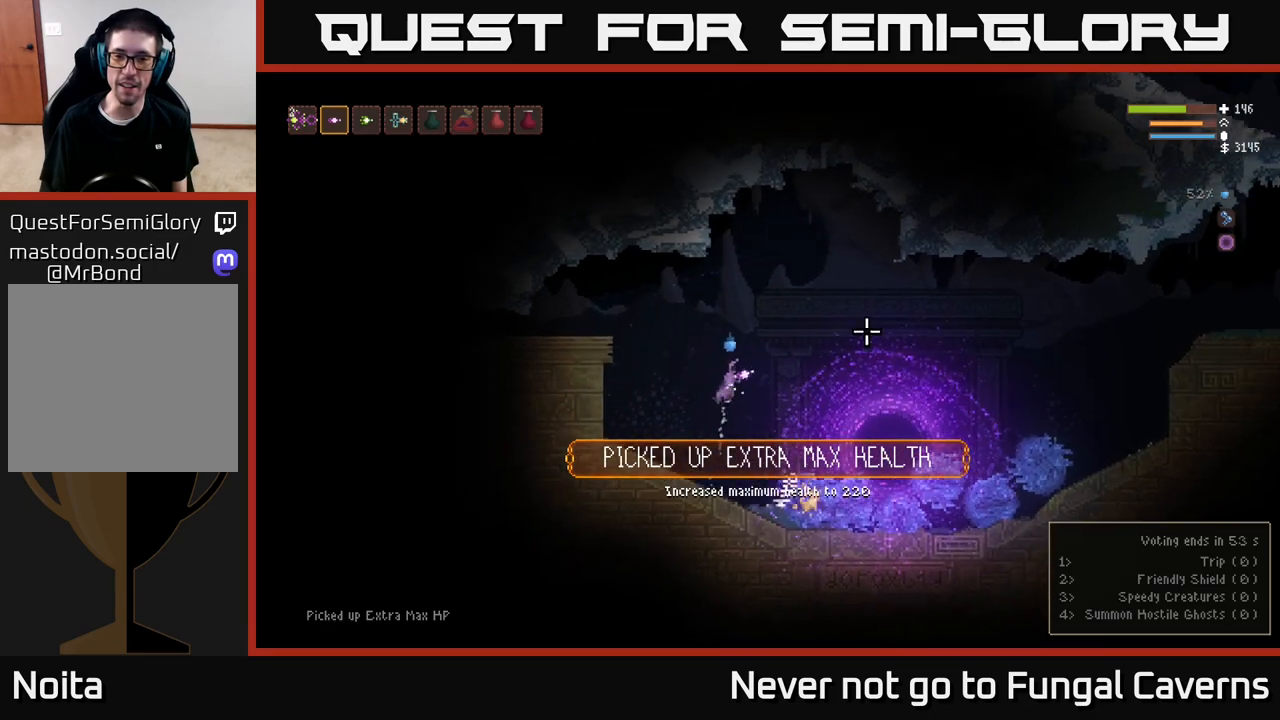
{"buttons": [], "left_stick": "right", "right_stick": "right", "events": [[100, "L2", "up"], [267, "L2", "down"], [383, "L2", "up"]]}
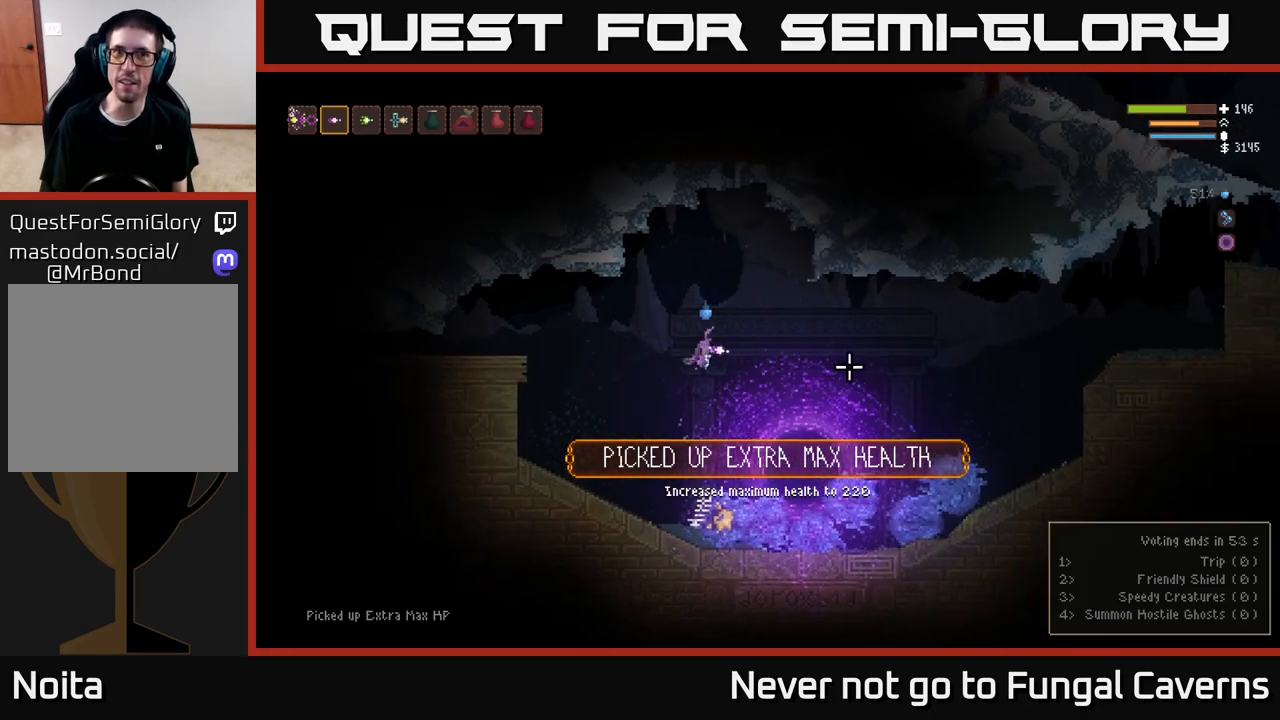
{"buttons": ["L2"], "left_stick": "right", "right_stick": "right", "events": [[83, "L2", "down"], [183, "L2", "up"], [500, "L2", "down"]]}
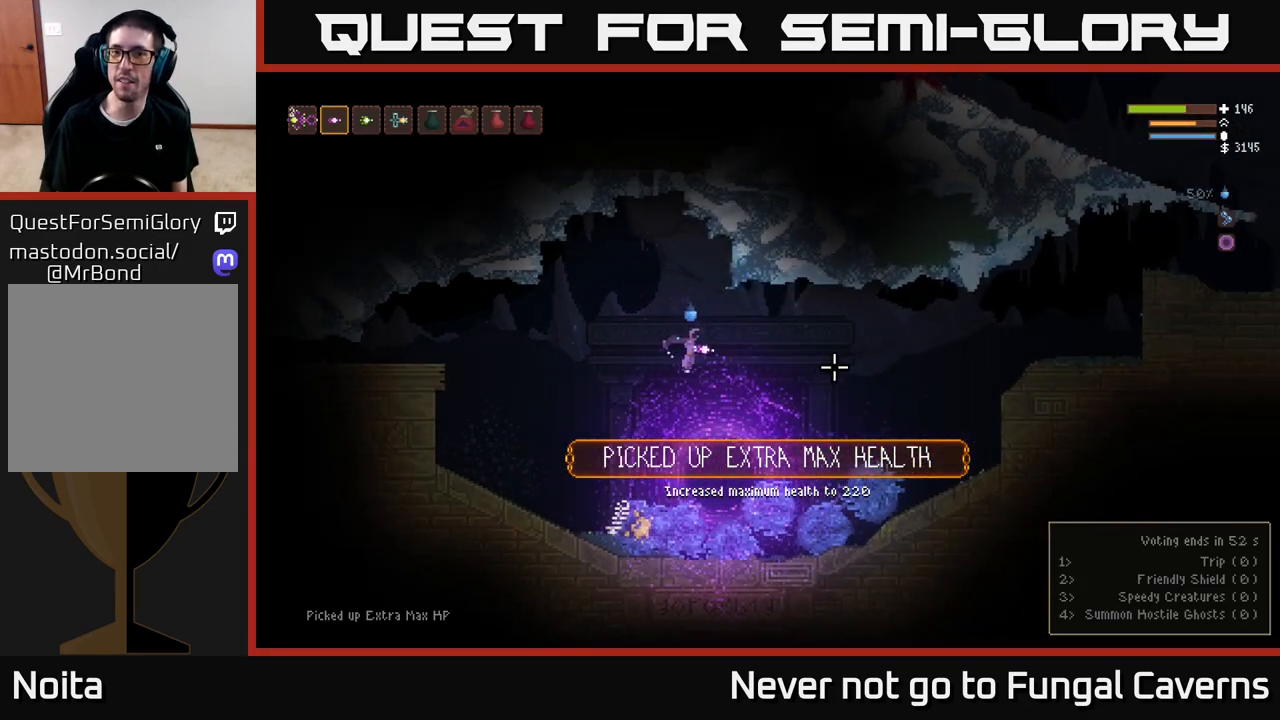
{"buttons": [], "left_stick": "right", "right_stick": "right", "events": [[100, "L2", "up"], [350, "L2", "down"], [467, "L2", "up"]]}
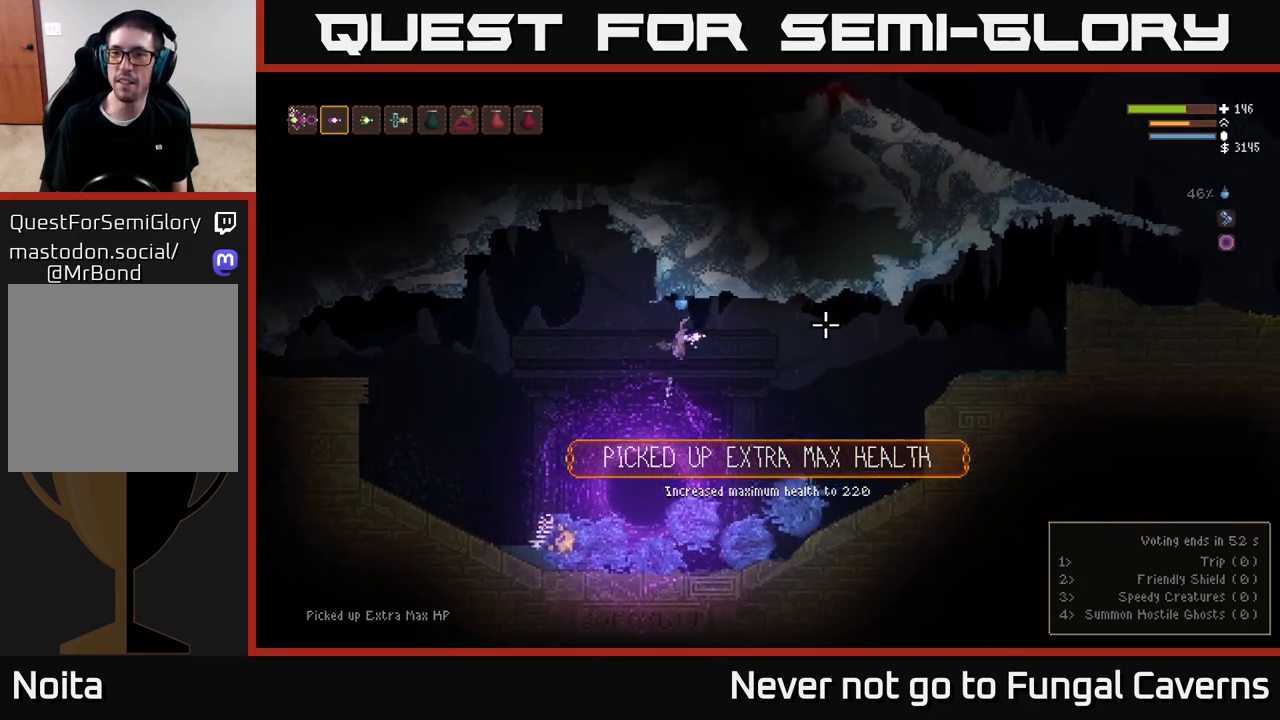
{"buttons": [], "left_stick": "right", "right_stick": "up-right", "events": [[383, "right_stick", "up-right"]]}
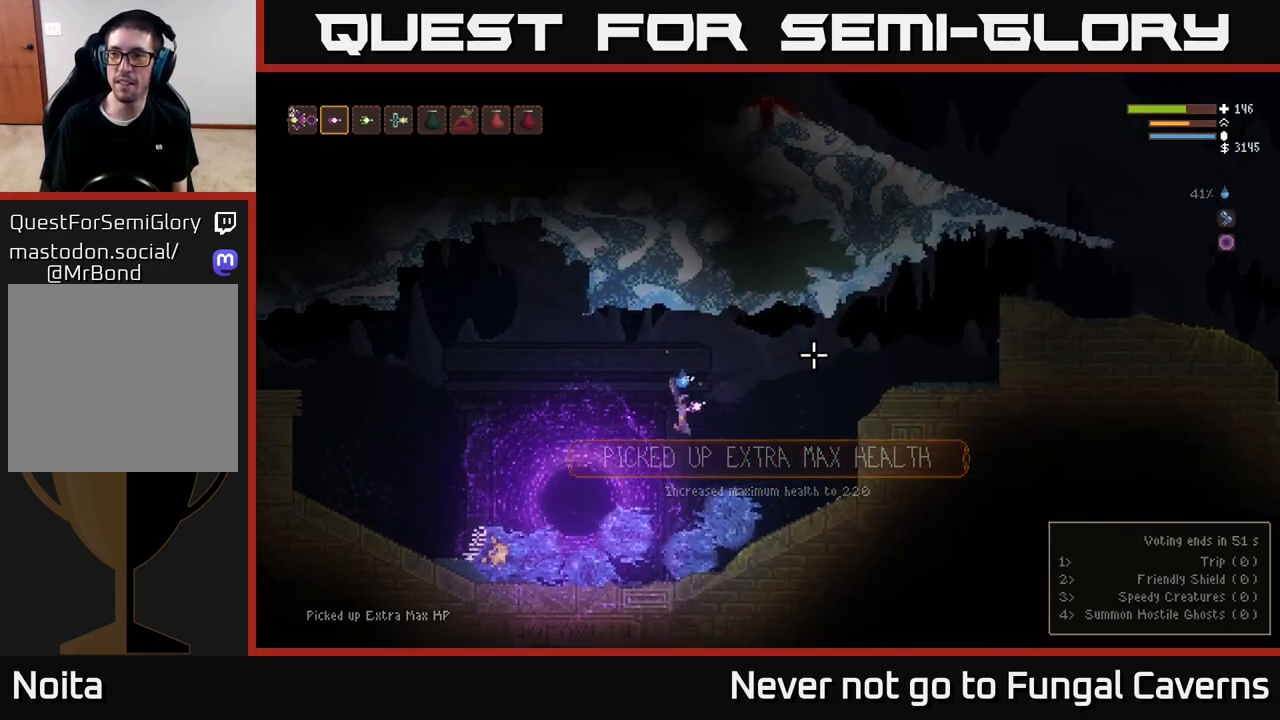
{"buttons": ["L2"], "left_stick": "center", "right_stick": "up-right", "events": [[333, "L2", "down"], [400, "left_stick", "center"]]}
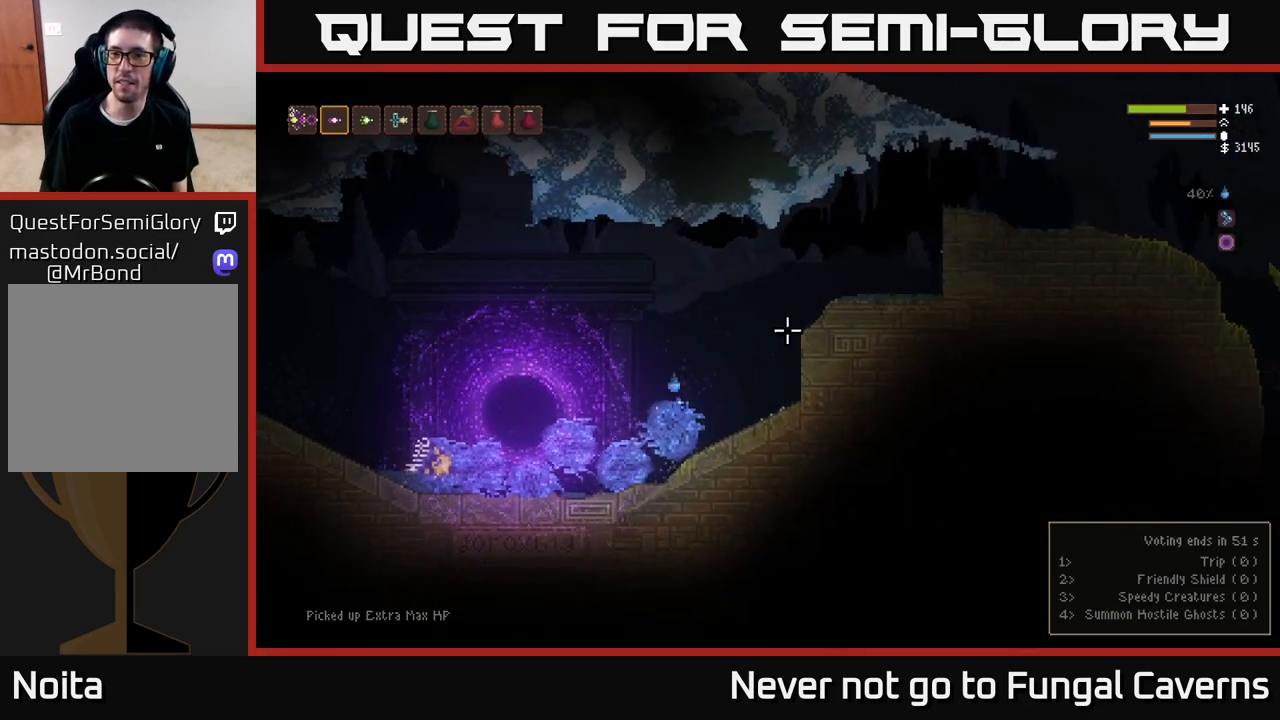
{"buttons": ["L2"], "left_stick": "right", "right_stick": "up-right", "events": [[150, "left_stick", "right"]]}
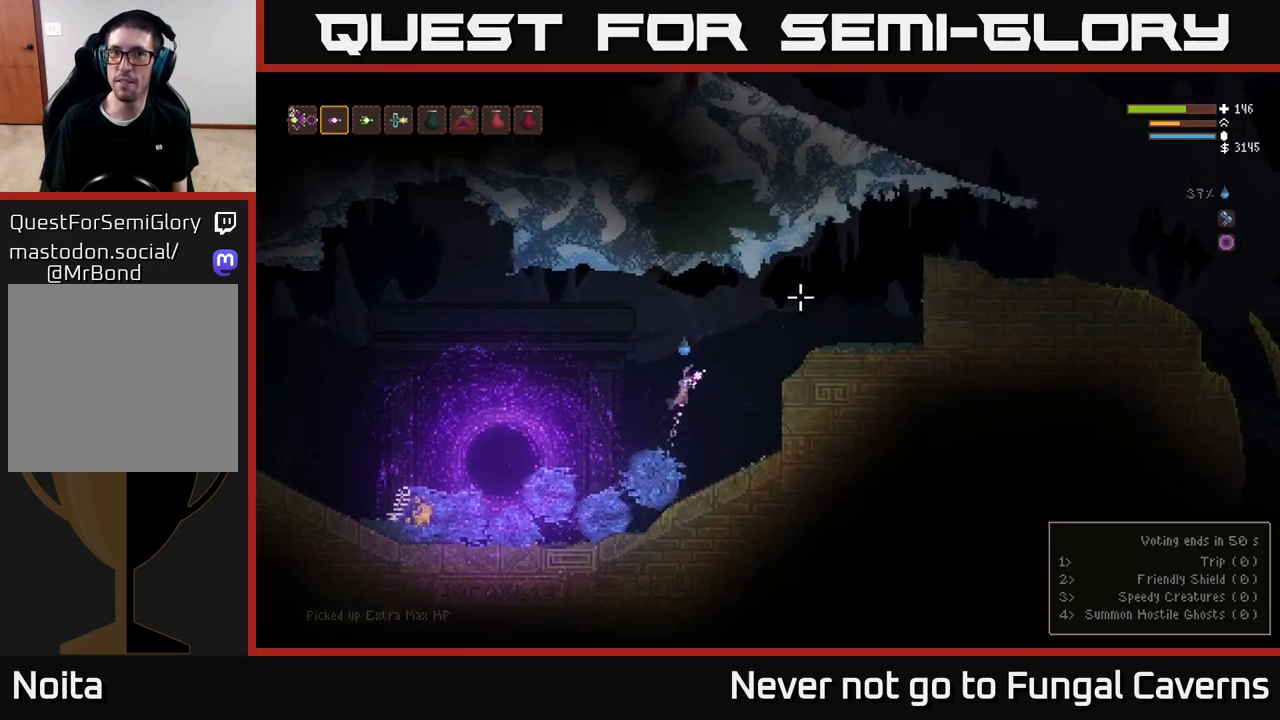
{"buttons": [], "left_stick": "right", "right_stick": "up-right", "events": [[17, "L2", "up"], [200, "L2", "down"], [317, "L2", "up"]]}
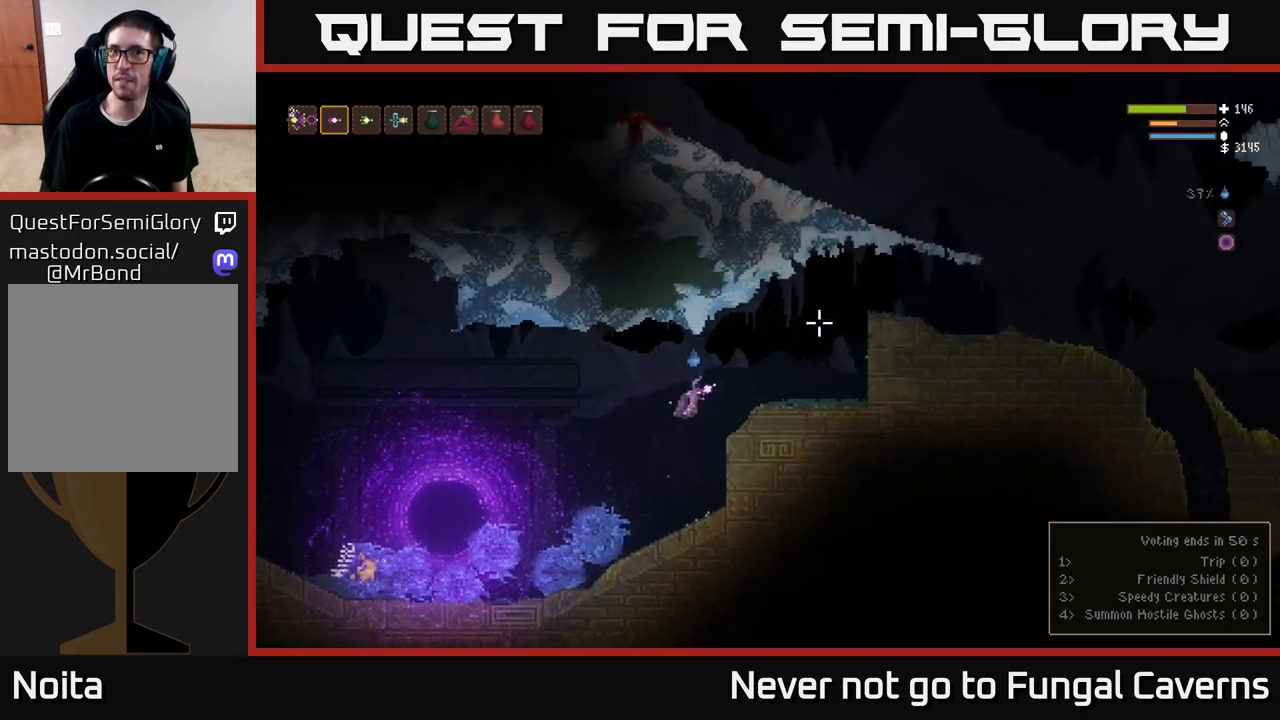
{"buttons": ["L2"], "left_stick": "right", "right_stick": "up-right", "events": [[467, "L2", "down"]]}
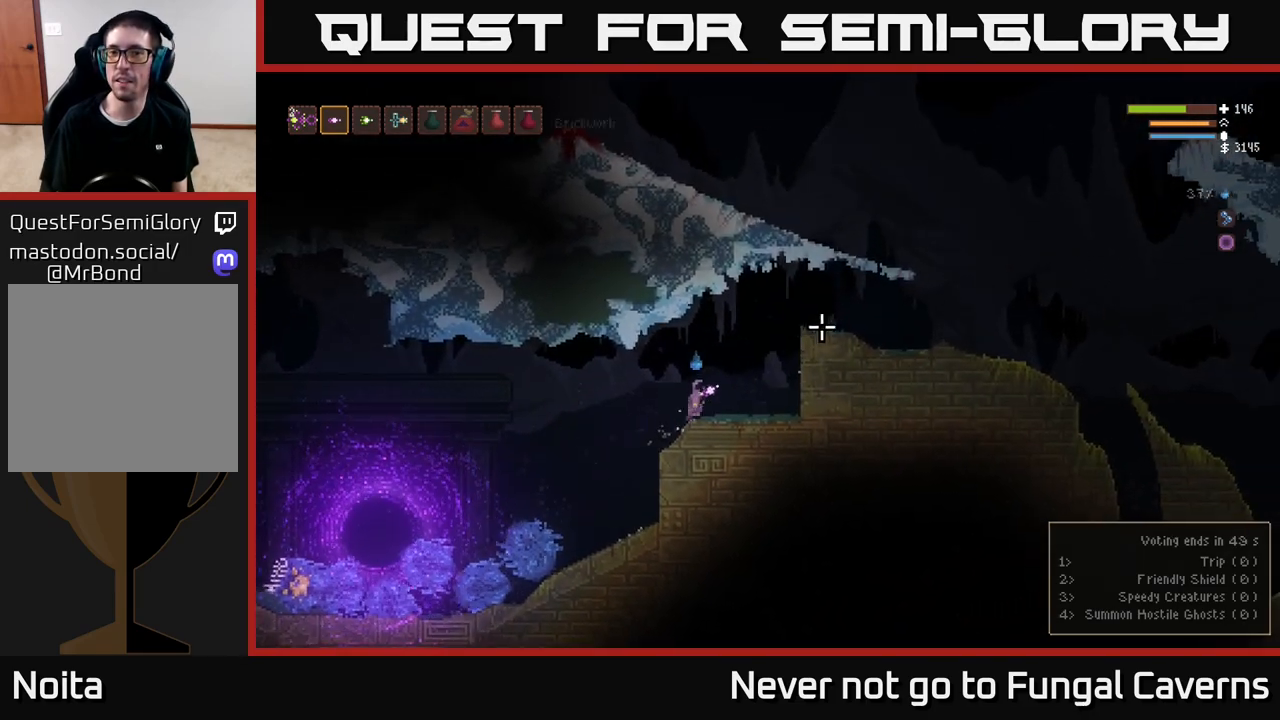
{"buttons": ["L2"], "left_stick": "right", "right_stick": "up-right", "events": [[350, "L2", "up"], [467, "L2", "down"]]}
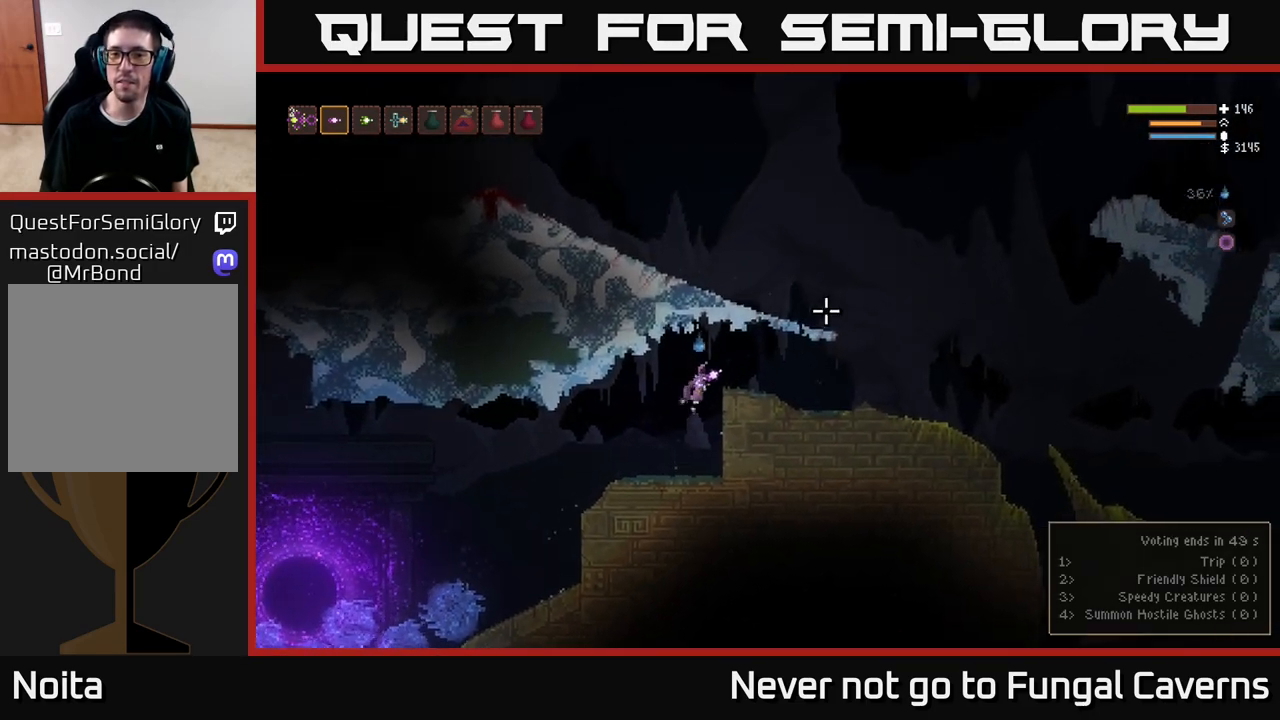
{"buttons": [], "left_stick": "right", "right_stick": "up-right", "events": [[67, "L2", "up"]]}
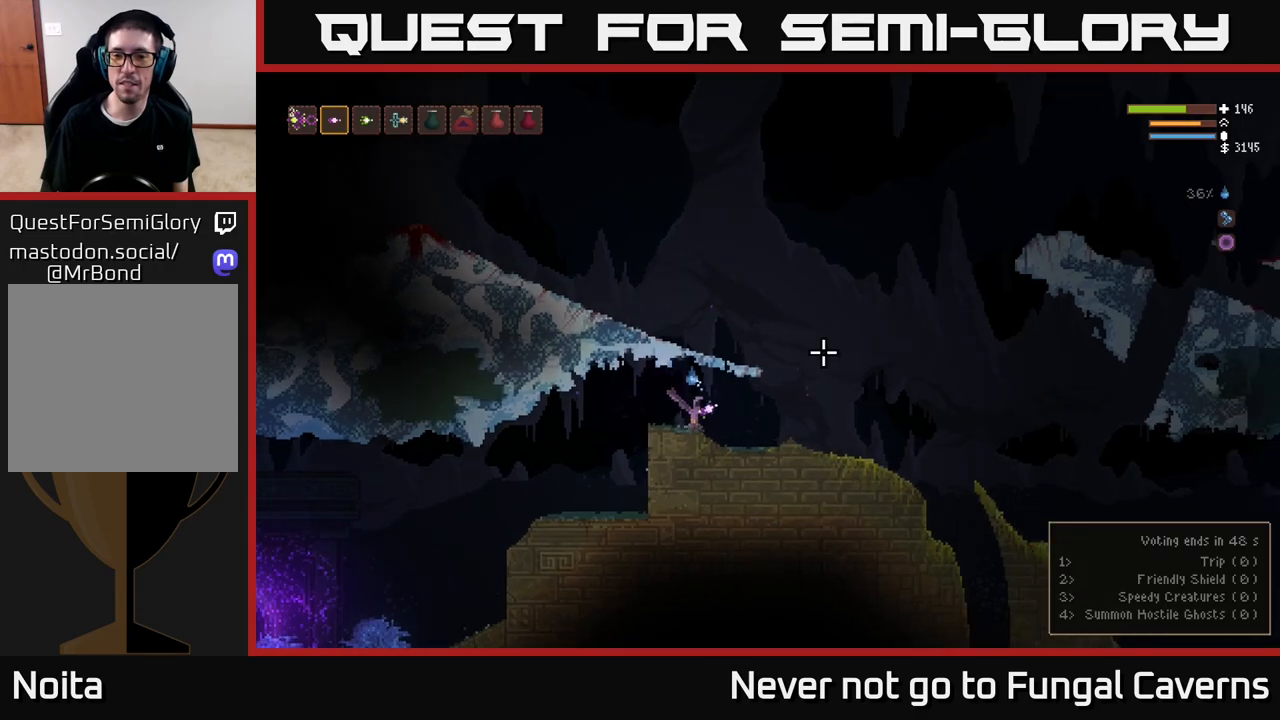
{"buttons": [], "left_stick": "right", "right_stick": "right", "events": [[267, "right_stick", "right"], [333, "L2", "down"], [467, "L2", "up"]]}
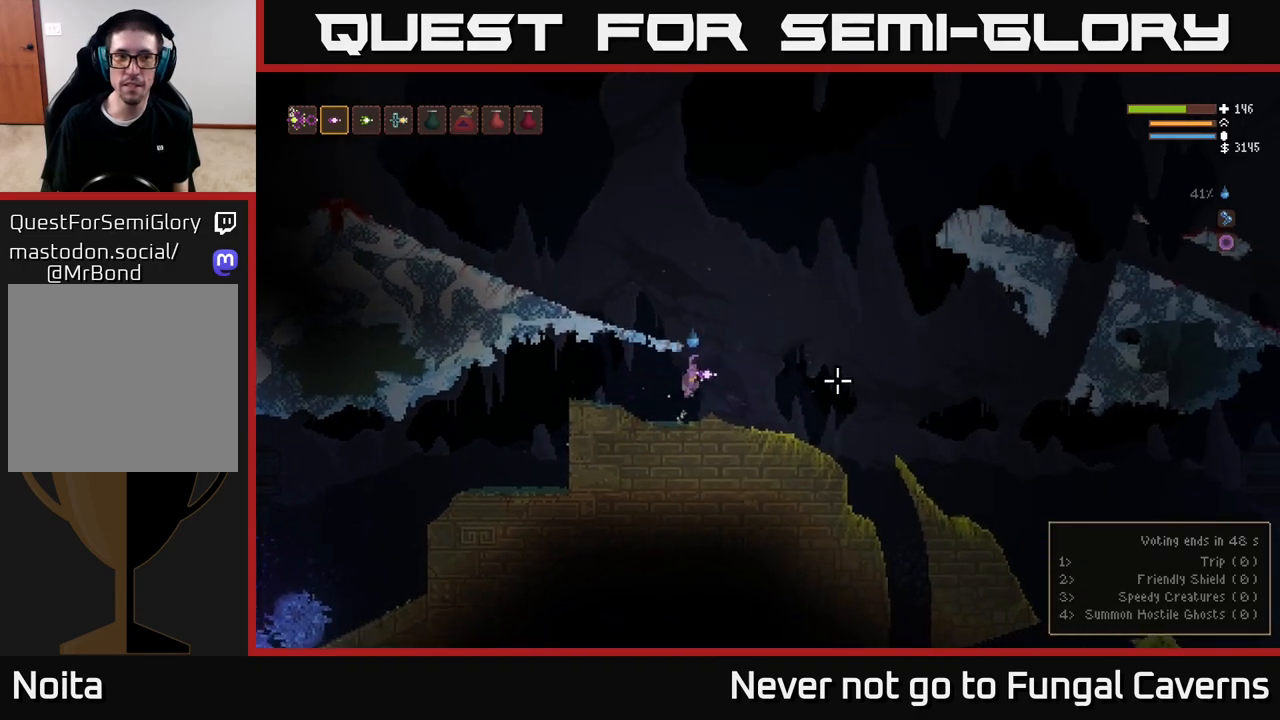
{"buttons": [], "left_stick": "right", "right_stick": "down-right"}
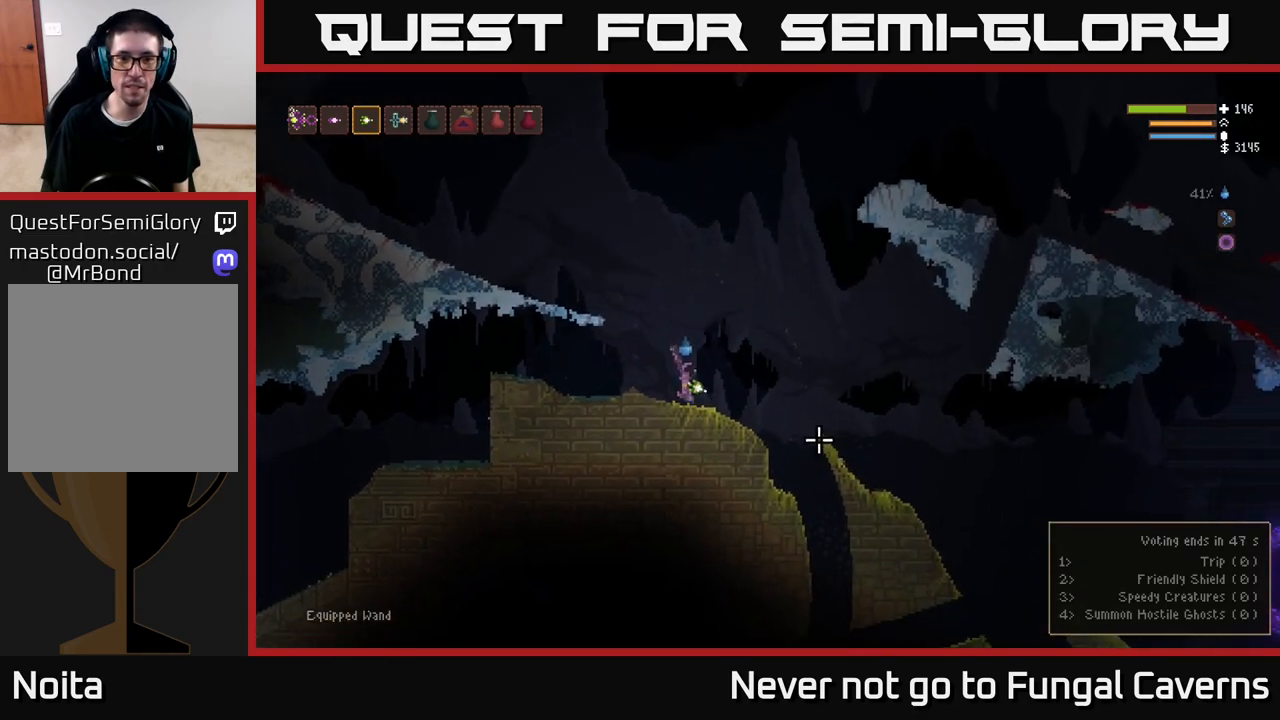
{"buttons": [], "left_stick": "right", "right_stick": "down", "events": [[250, "L2", "down"], [367, "L2", "up"], [450, "right_stick", "down"]]}